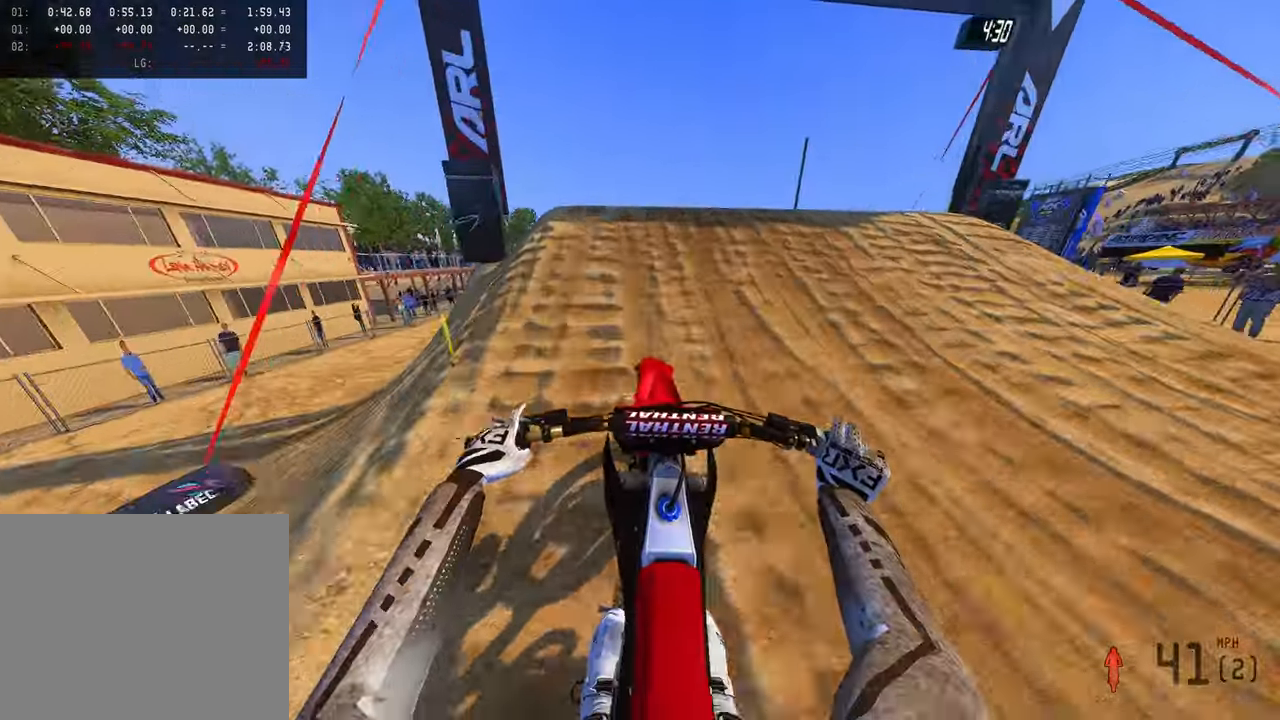
Gameplay with a controller (PlayStation layout); each line is a JSON object with the inputs held at the frame after it (dt_ms = milliseconds from this image to that frame). "button_events" lists button changes between this image and that frame as [ms after this image, input, new state], when the widget could be followed in between (sticks are given only as held states). Not read: other_buttons.
{"dt_ms": 500, "buttons": [], "left_stick": "left", "right_stick": "down-right", "button_events": [[100, "R3", "down"], [250, "R3", "up"], [450, "R2", "up"]]}
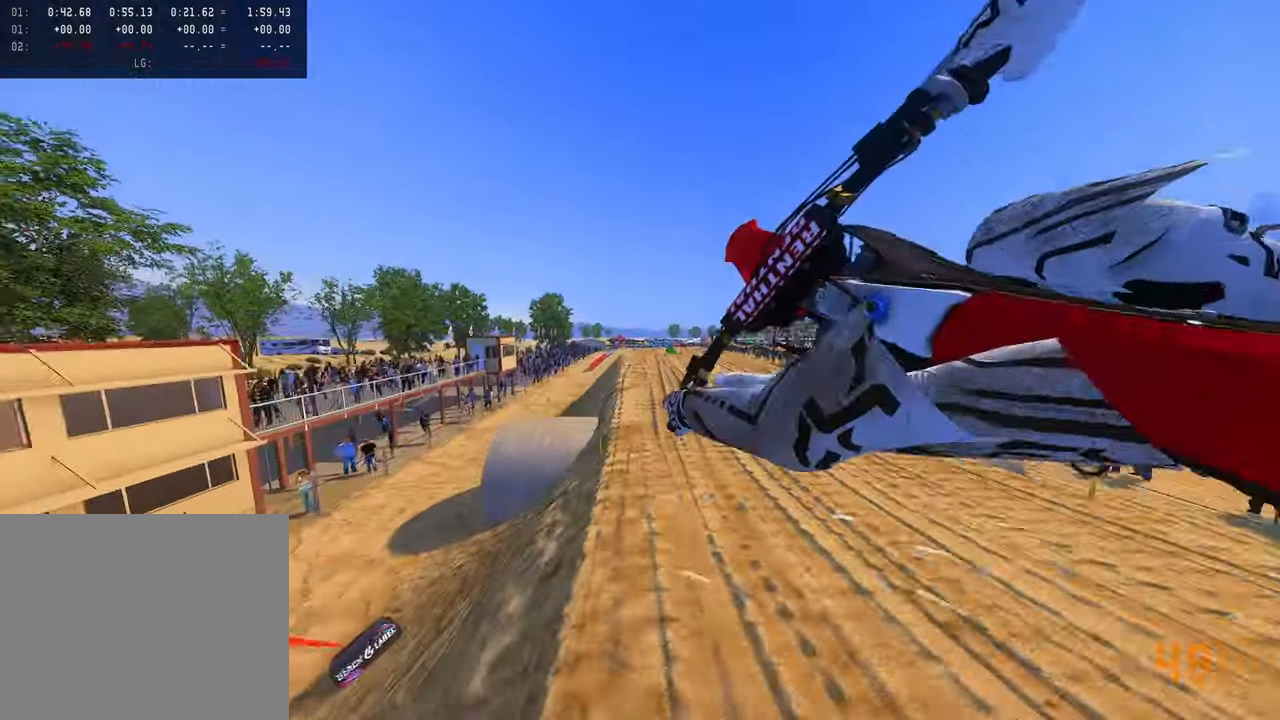
{"dt_ms": 500, "buttons": ["R2"], "left_stick": "left", "right_stick": "down"}
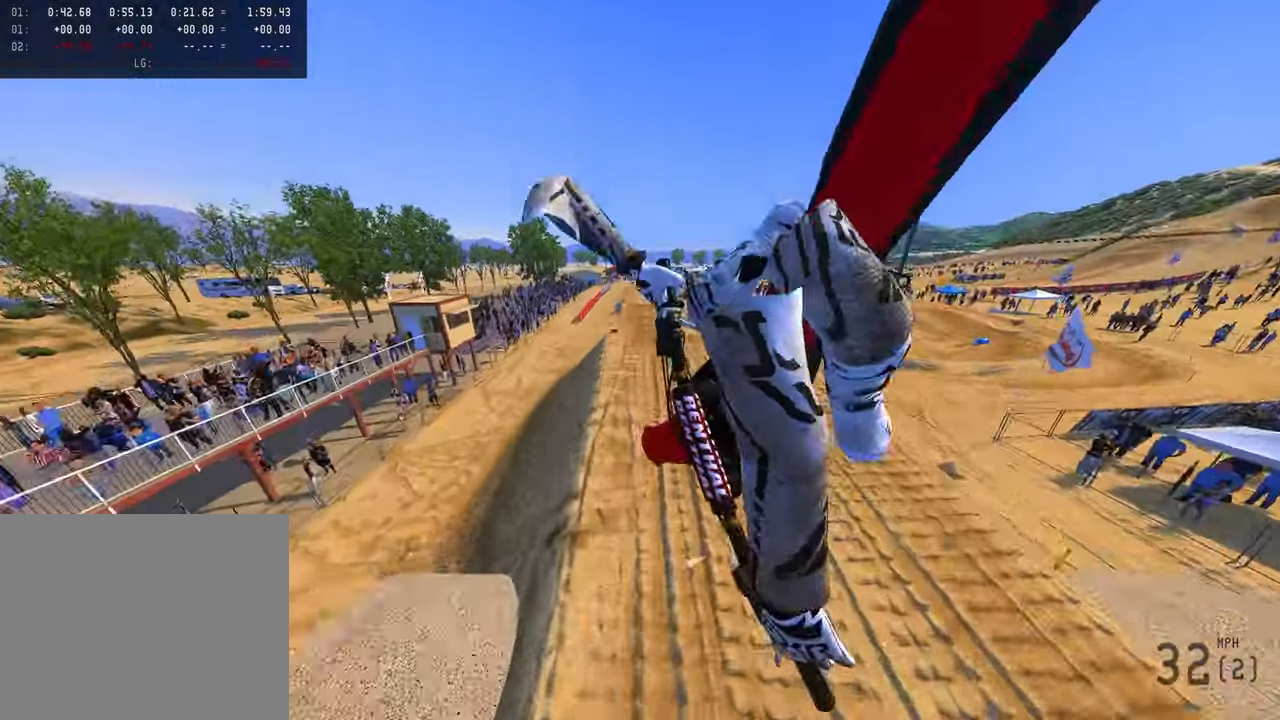
{"dt_ms": 500, "buttons": [], "left_stick": "left", "right_stick": "up", "button_events": [[116, "R2", "up"], [266, "R3", "down"], [416, "R3", "up"]]}
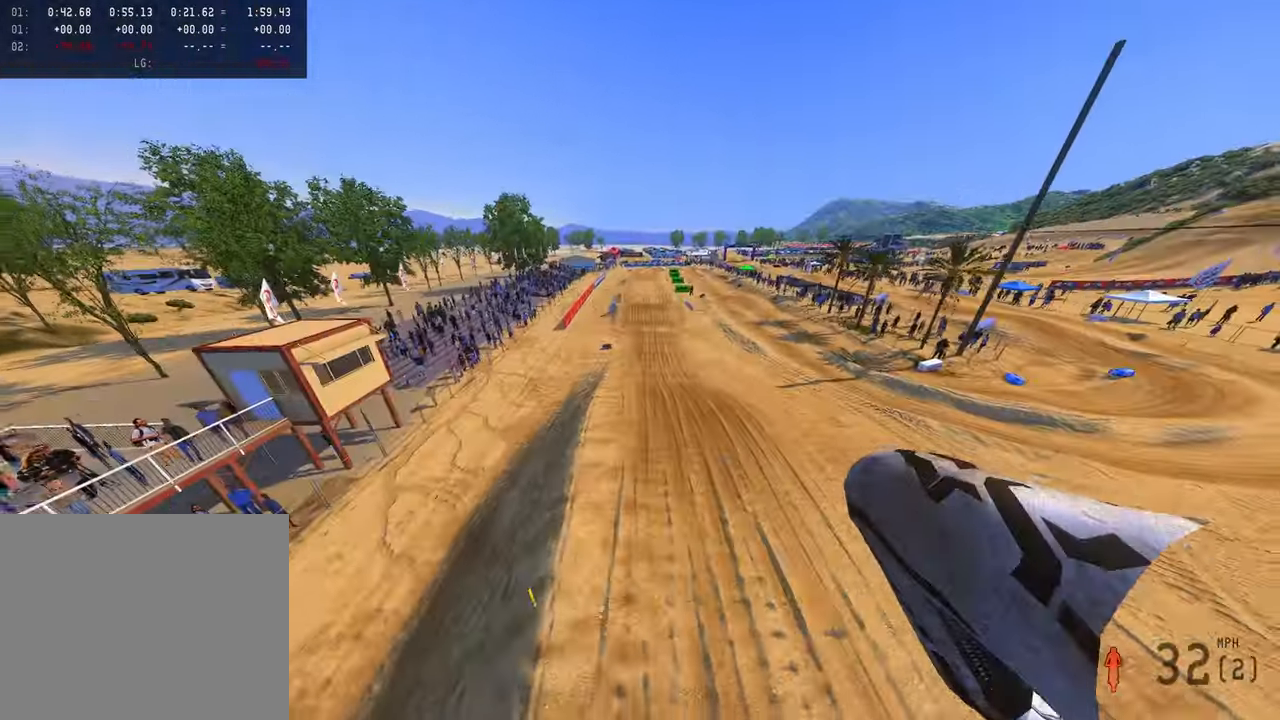
{"dt_ms": 500, "buttons": [], "left_stick": "left", "right_stick": "up", "button_events": []}
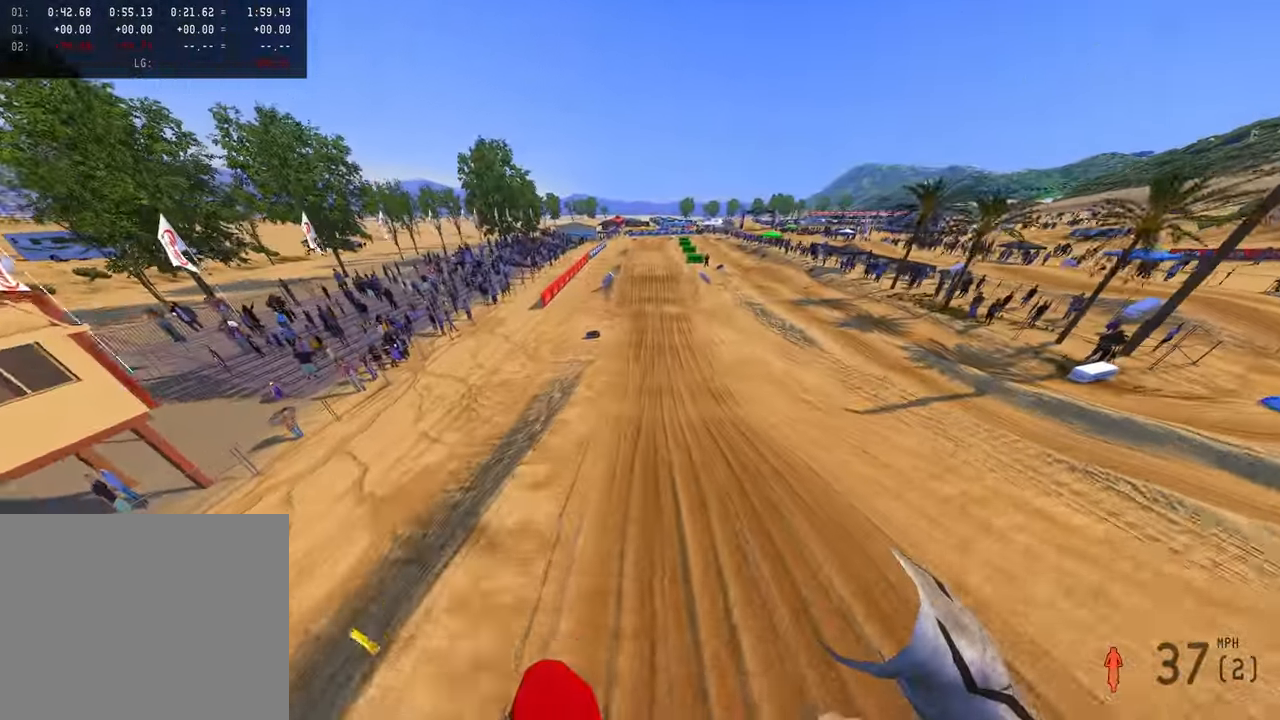
{"dt_ms": 500, "buttons": ["R2"], "left_stick": "up", "right_stick": "center", "button_events": [[83, "R2", "down"]]}
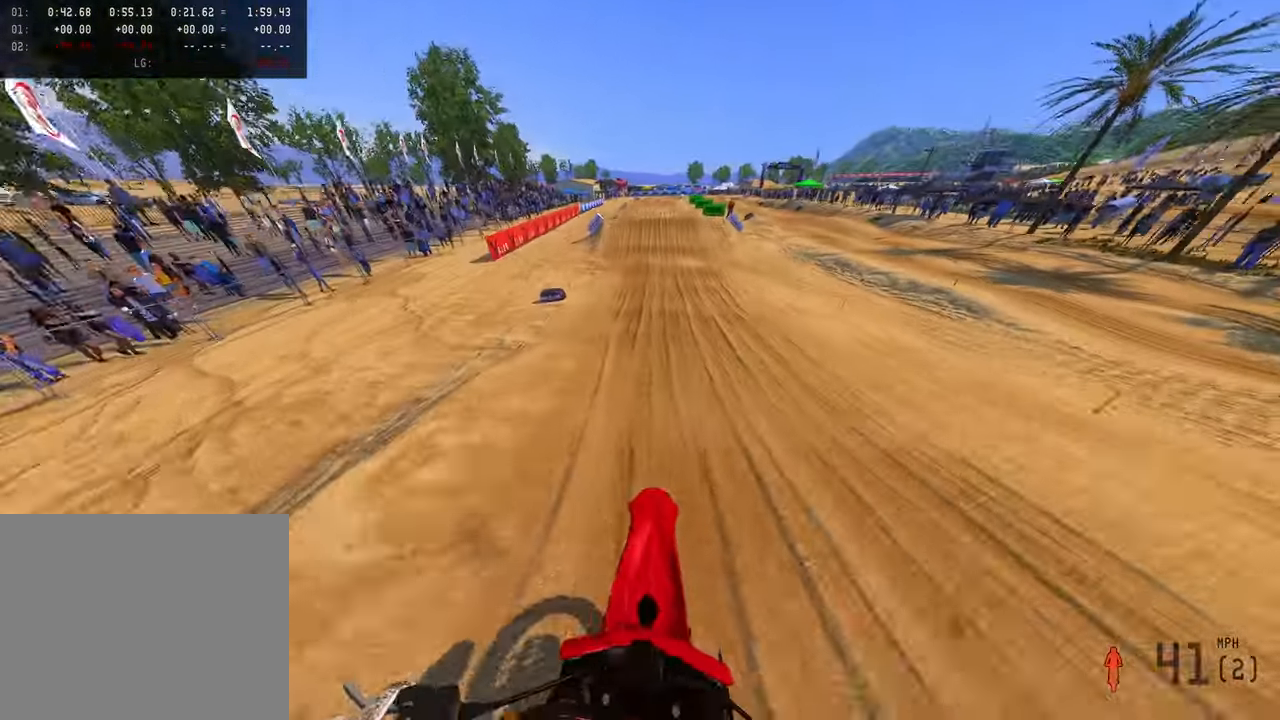
{"dt_ms": 500, "buttons": ["R2"], "left_stick": "center", "right_stick": "center", "button_events": []}
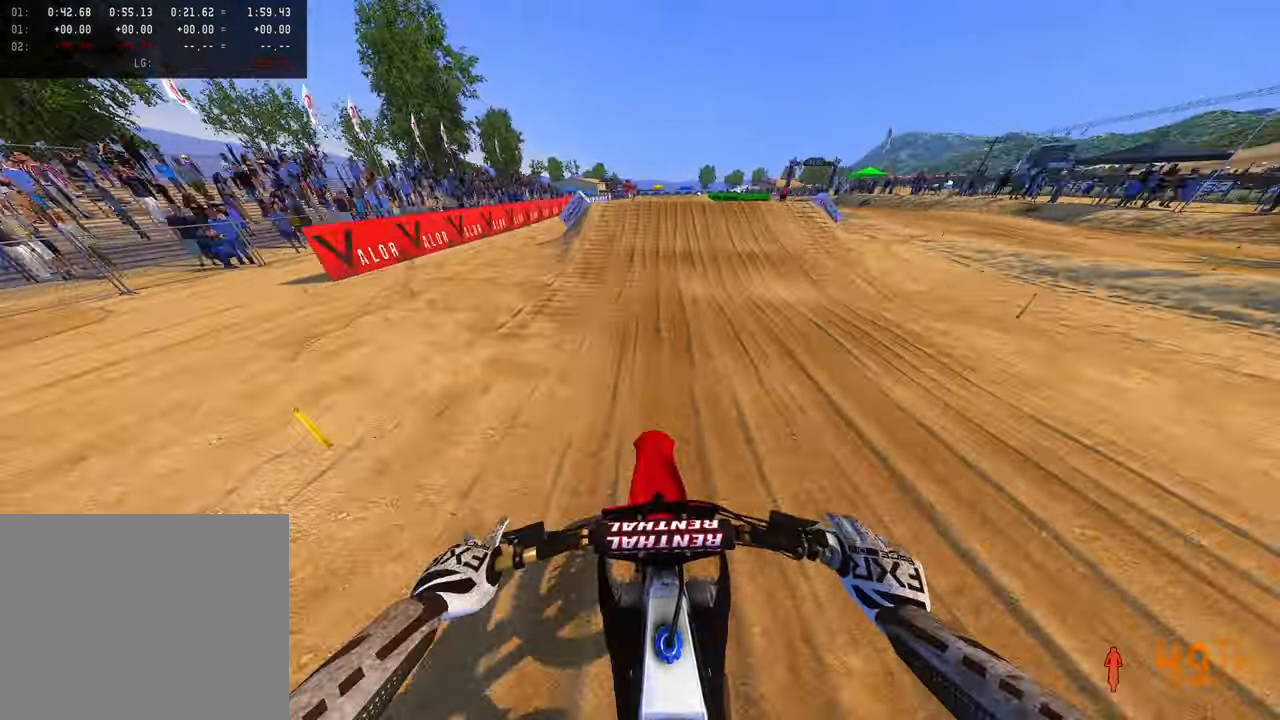
{"dt_ms": 1000, "buttons": ["R2", "R3"], "left_stick": "up-left", "right_stick": "up-left", "button_events": [[366, "R2", "up"], [483, "R3", "down"], [566, "R3", "up"], [916, "R2", "down"], [1000, "R3", "down"]]}
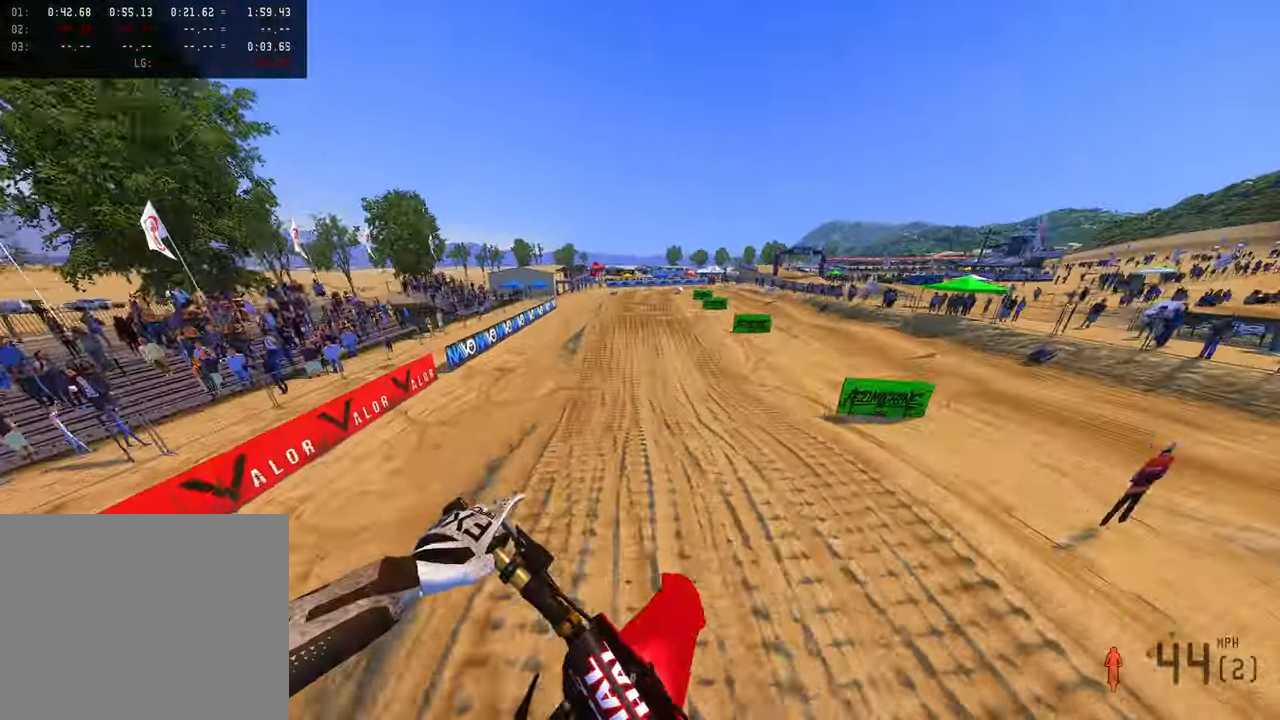
{"dt_ms": 500, "buttons": ["R2"], "left_stick": "up-left", "right_stick": "up-left", "button_events": [[116, "R3", "up"]]}
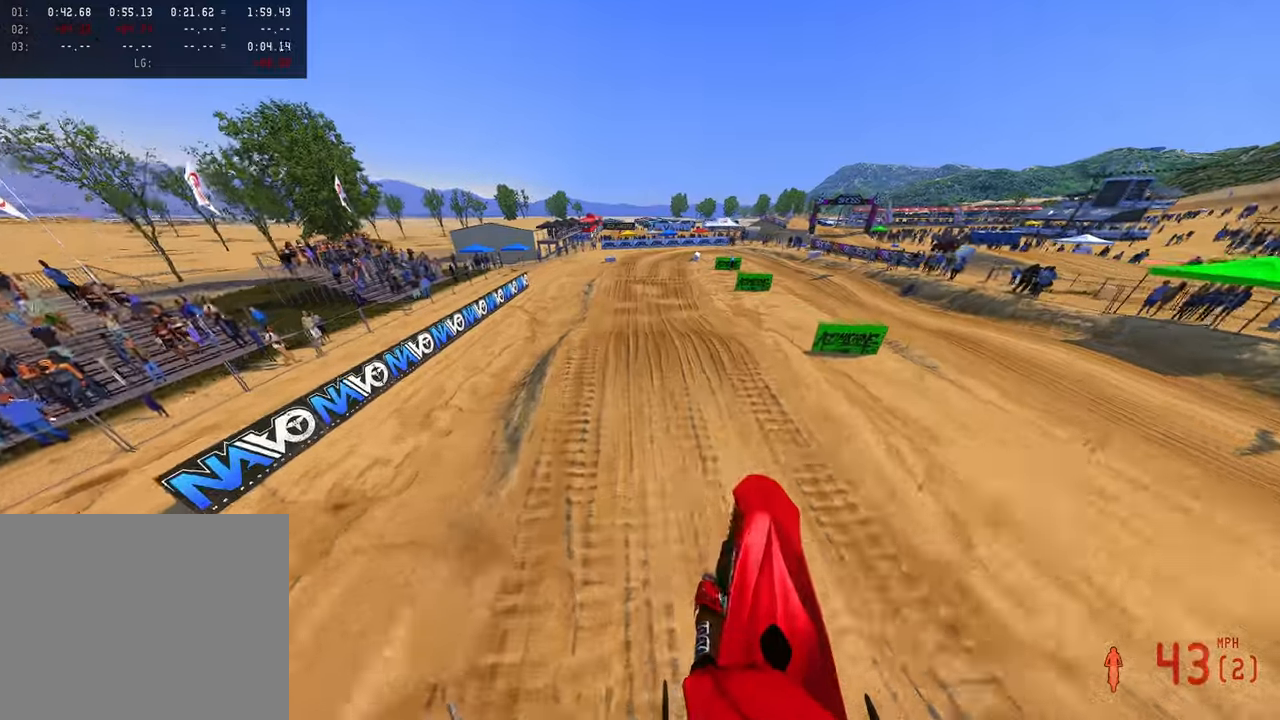
{"dt_ms": 500, "buttons": [], "left_stick": "up", "right_stick": "down-left", "button_events": [[283, "R2", "up"]]}
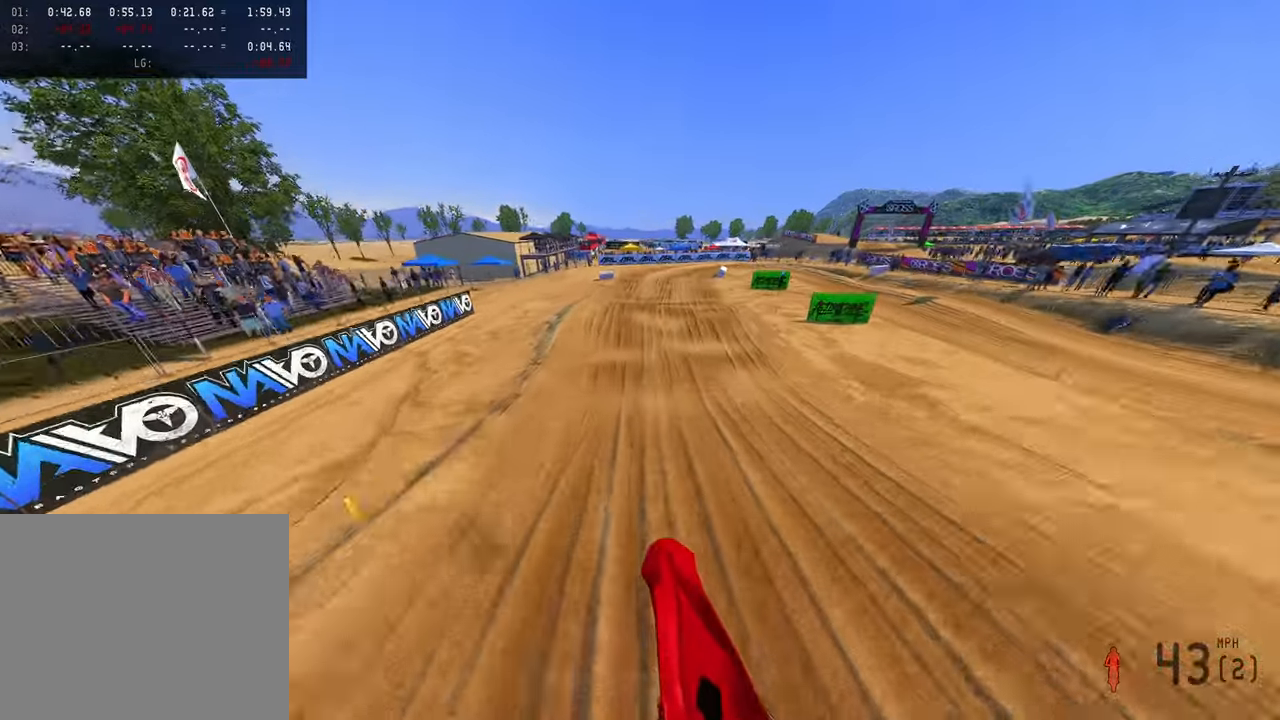
{"dt_ms": 500, "buttons": ["R2"], "left_stick": "up", "right_stick": "center", "button_events": [[100, "R2", "down"], [216, "R2", "up"], [433, "R2", "down"]]}
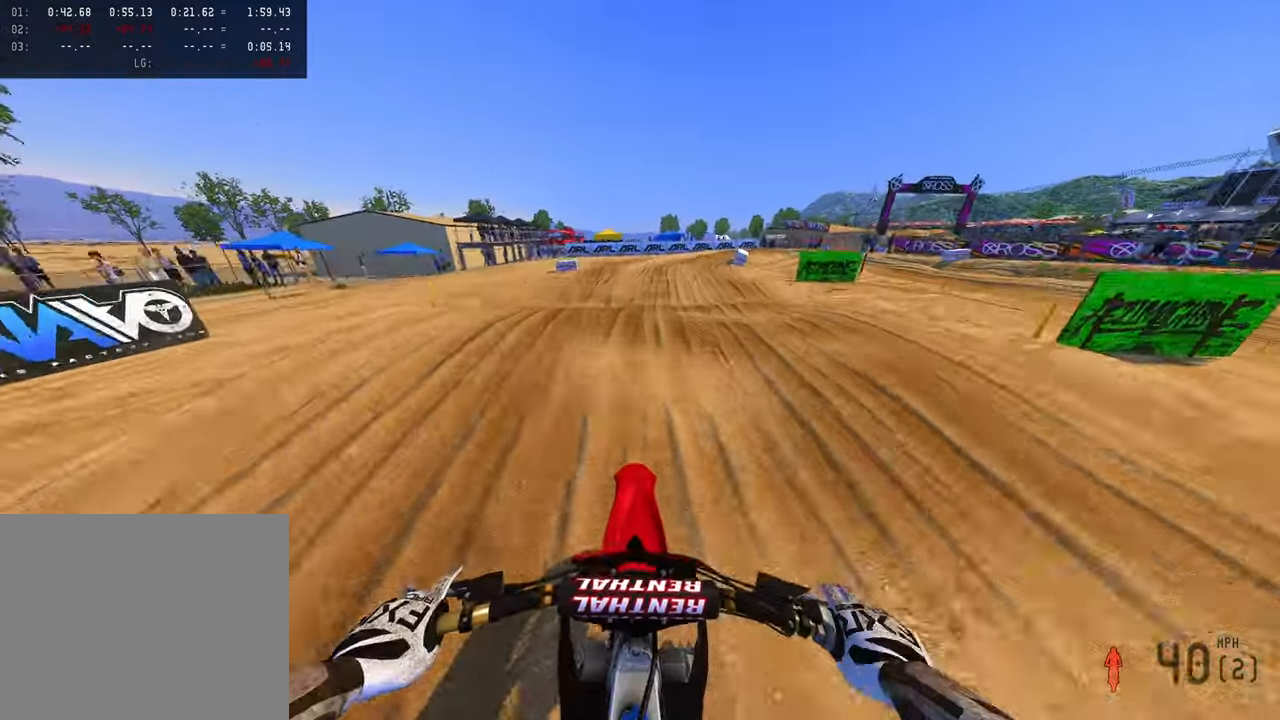
{"dt_ms": 1000, "buttons": [], "left_stick": "up-right", "right_stick": "left", "button_events": [[33, "R2", "up"], [133, "R2", "down"], [250, "R2", "up"], [883, "R3", "down"], [1000, "R3", "up"]]}
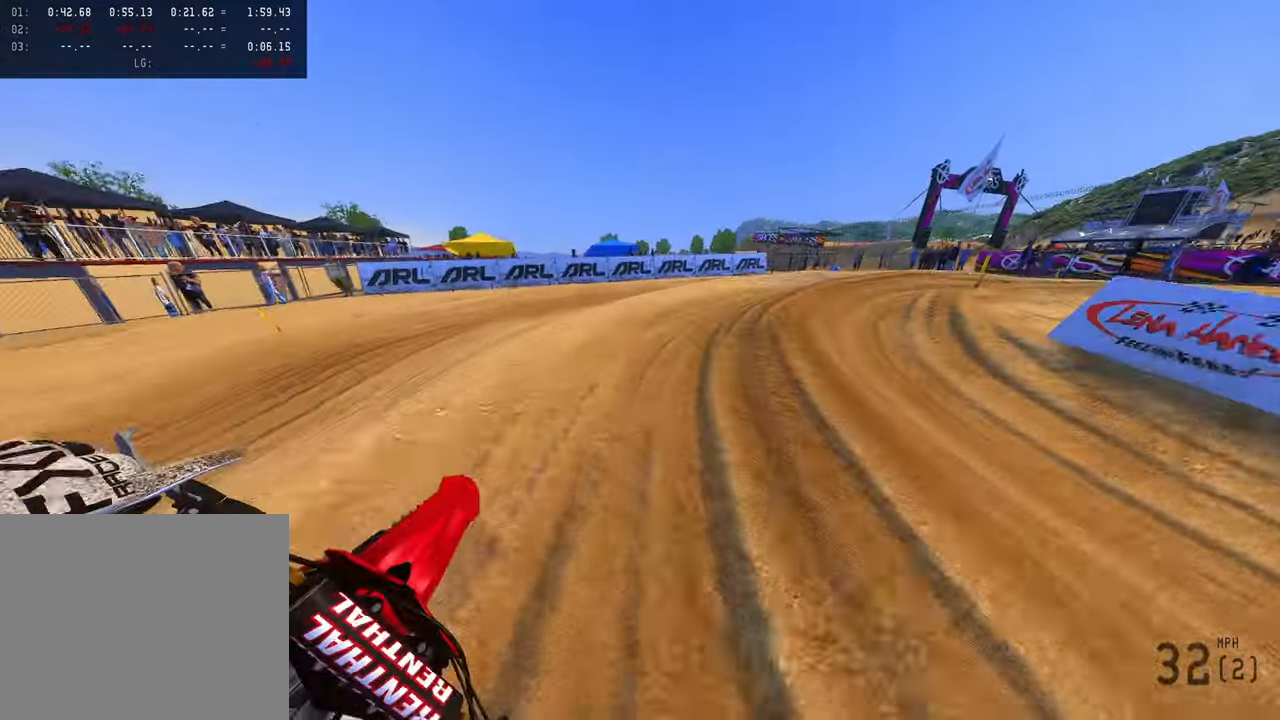
{"dt_ms": 1000, "buttons": [], "left_stick": "up-right", "right_stick": "left", "button_events": [[400, "R2", "down"], [500, "R2", "up"]]}
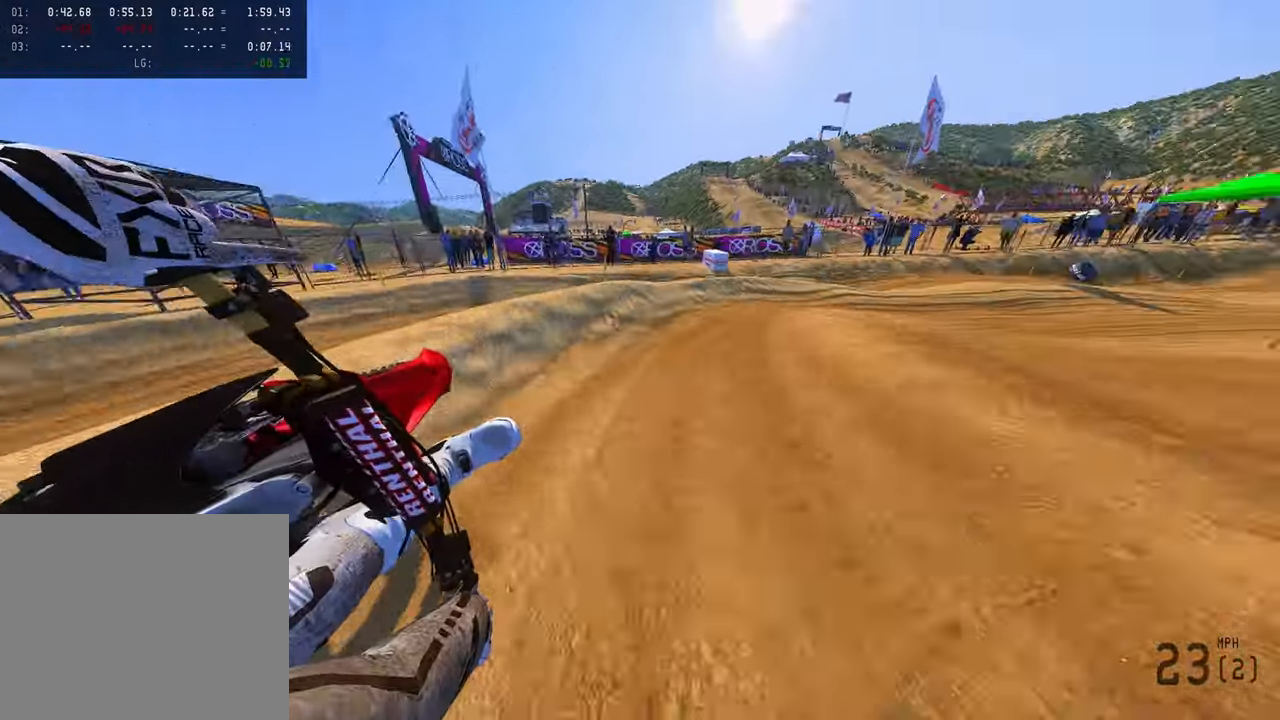
{"dt_ms": 500, "buttons": ["R2"], "left_stick": "up-right", "right_stick": "up-left", "button_events": [[233, "R2", "down"]]}
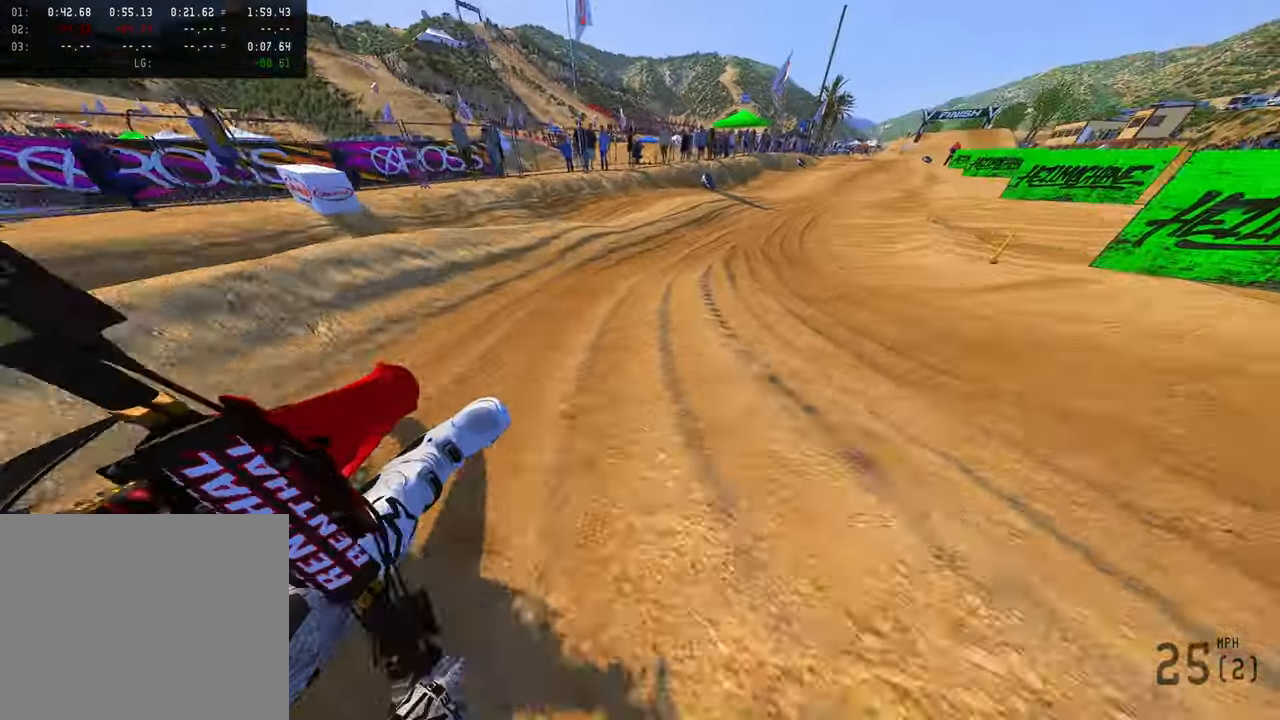
{"dt_ms": 500, "buttons": ["R2"], "left_stick": "up-right", "right_stick": "up-left", "button_events": [[100, "R3", "down"], [233, "R3", "up"]]}
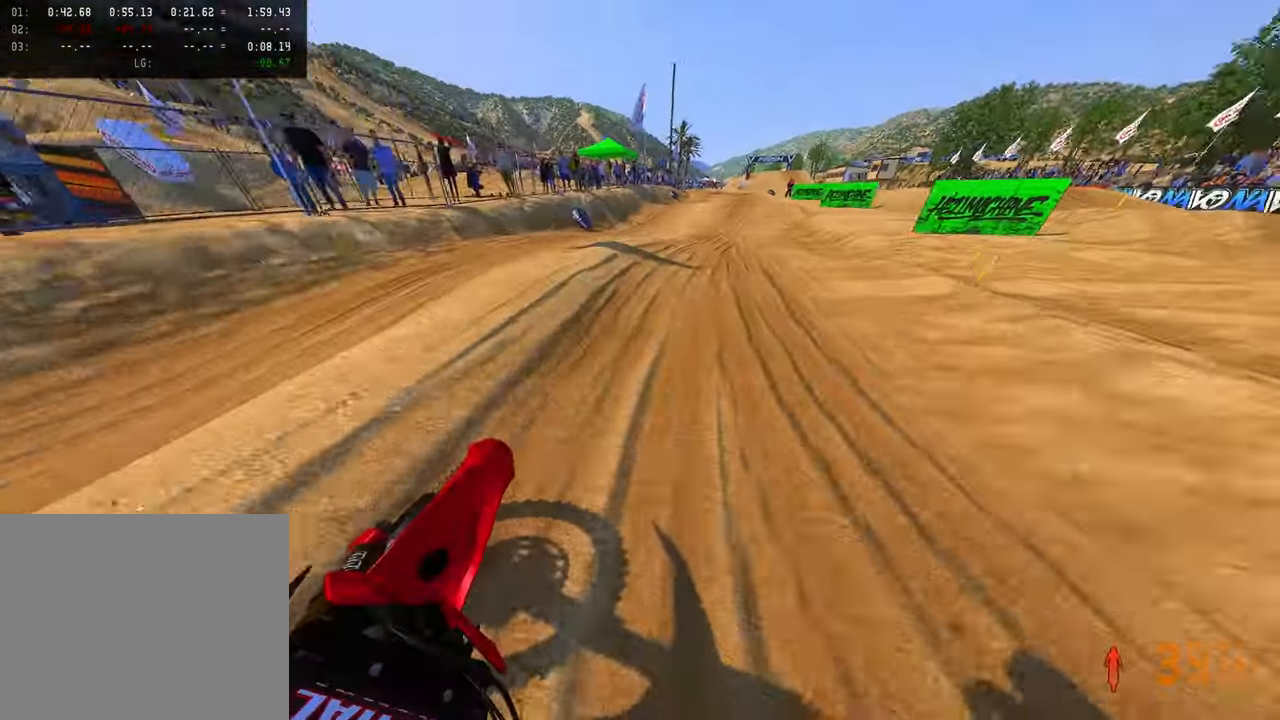
{"dt_ms": 500, "buttons": ["R2"], "left_stick": "up", "right_stick": "up-left", "button_events": []}
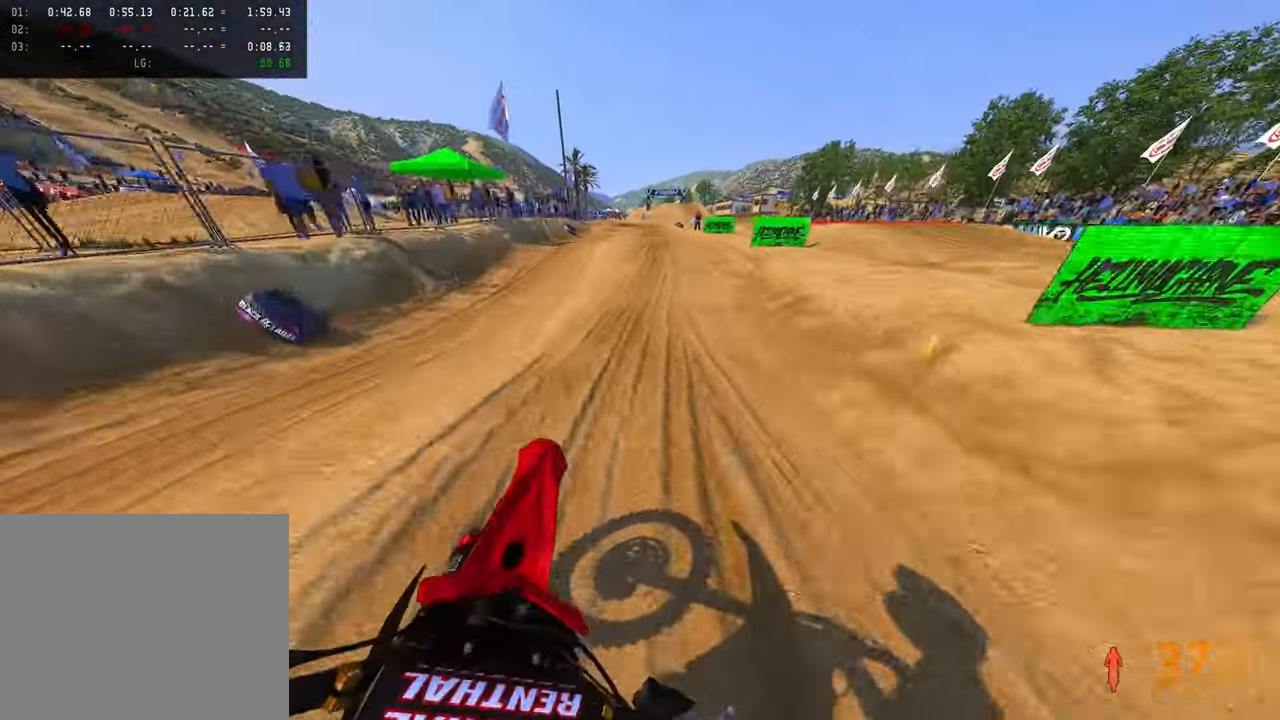
{"dt_ms": 1000, "buttons": ["R2"], "left_stick": "up-left", "right_stick": "up-left", "button_events": []}
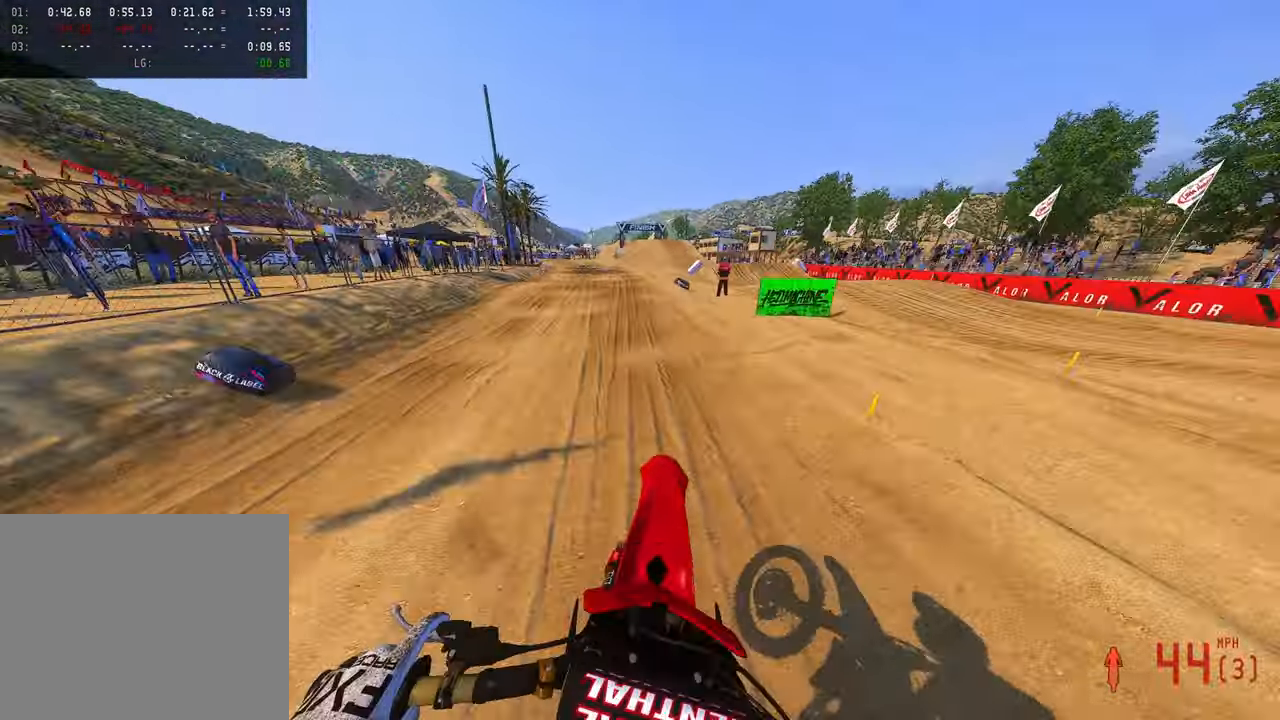
{"dt_ms": 1000, "buttons": ["R2"], "left_stick": "up-left", "right_stick": "up-left", "button_events": []}
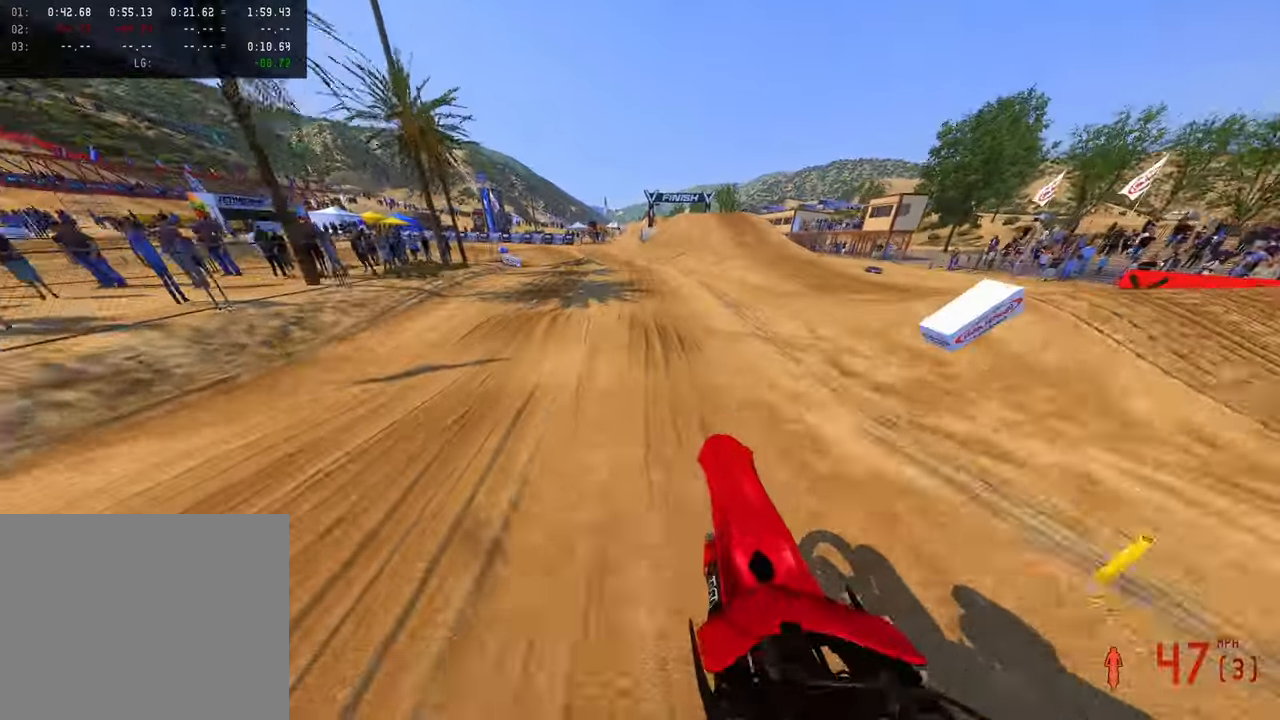
{"dt_ms": 500, "buttons": ["R2"], "left_stick": "up-left", "right_stick": "up-left", "button_events": []}
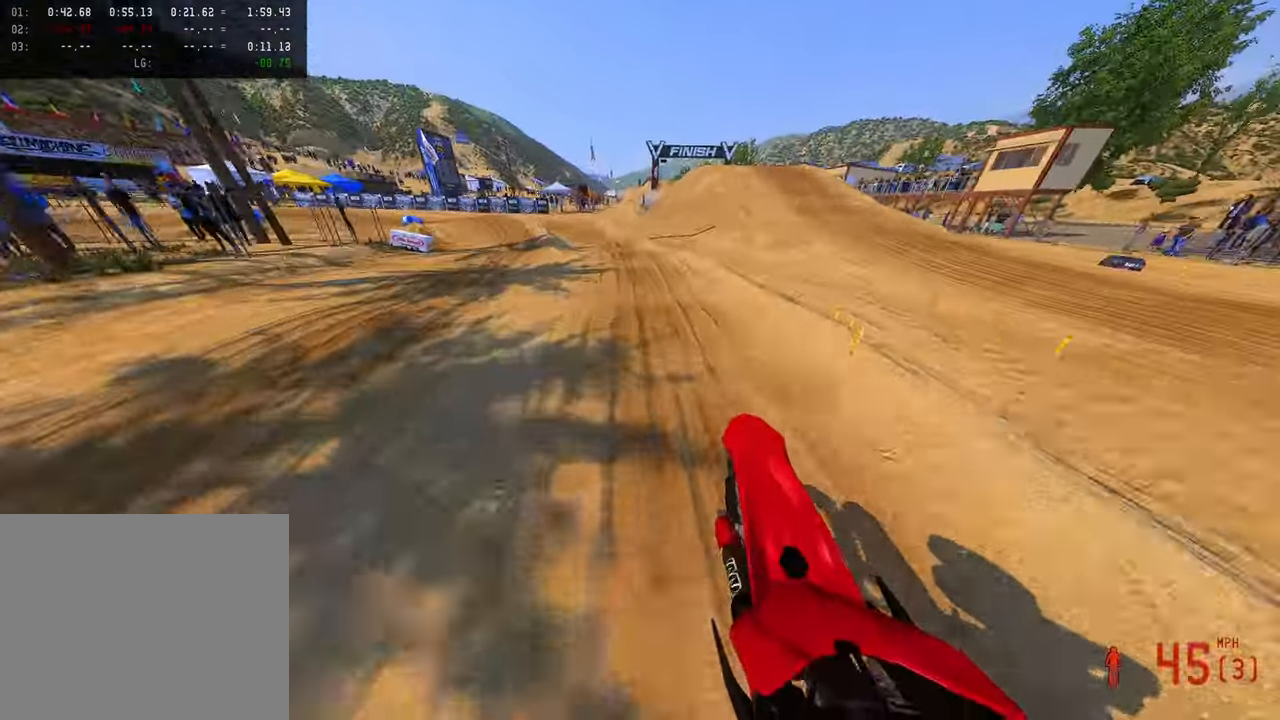
{"dt_ms": 500, "buttons": [], "left_stick": "up-left", "right_stick": "down-left", "button_events": [[133, "R2", "up"]]}
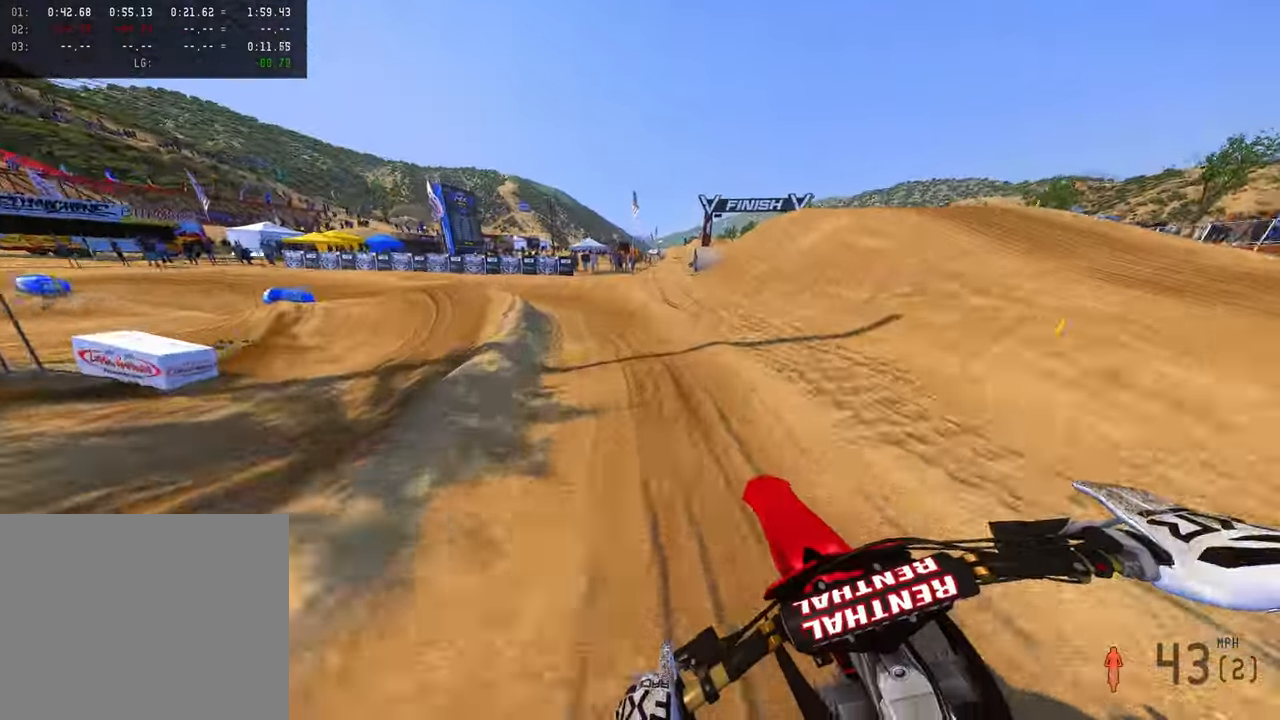
{"dt_ms": 1000, "buttons": ["R2"], "left_stick": "up-left", "right_stick": "right", "button_events": [[216, "R3", "down"], [283, "R3", "up"], [350, "R3", "down"], [466, "R3", "up"], [533, "R2", "down"]]}
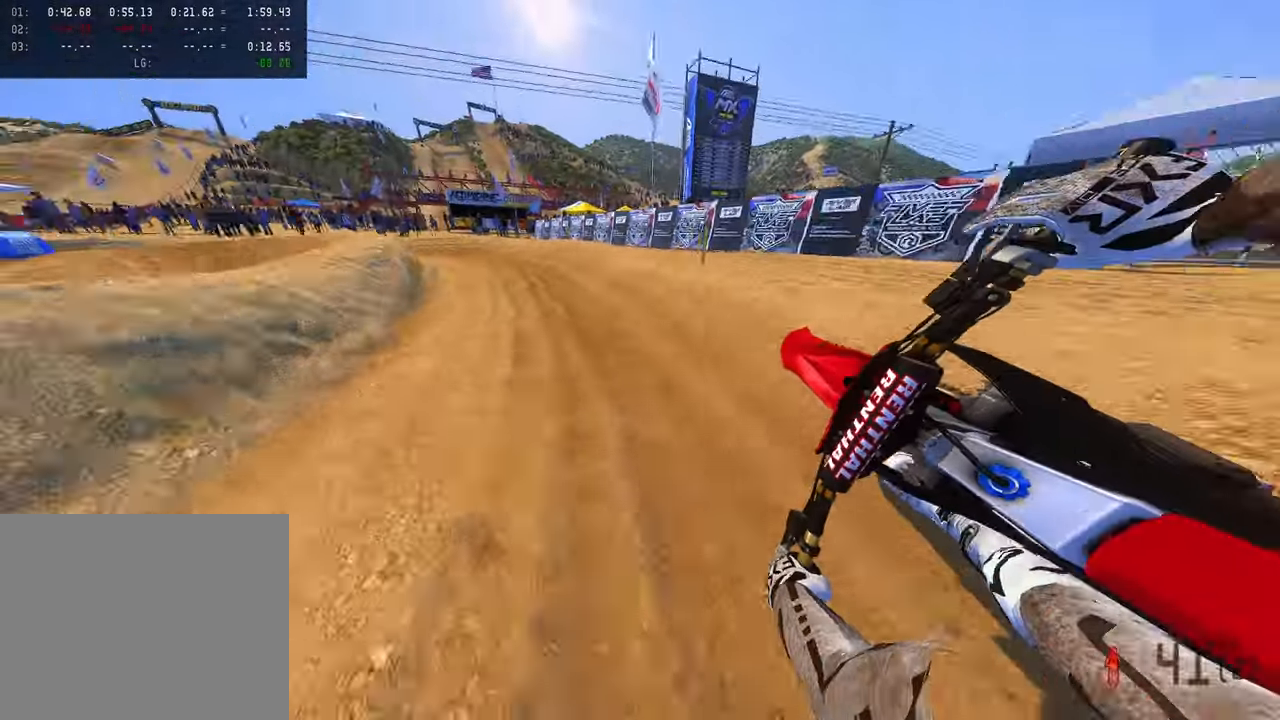
{"dt_ms": 500, "buttons": ["R2"], "left_stick": "up-left", "right_stick": "right", "button_events": []}
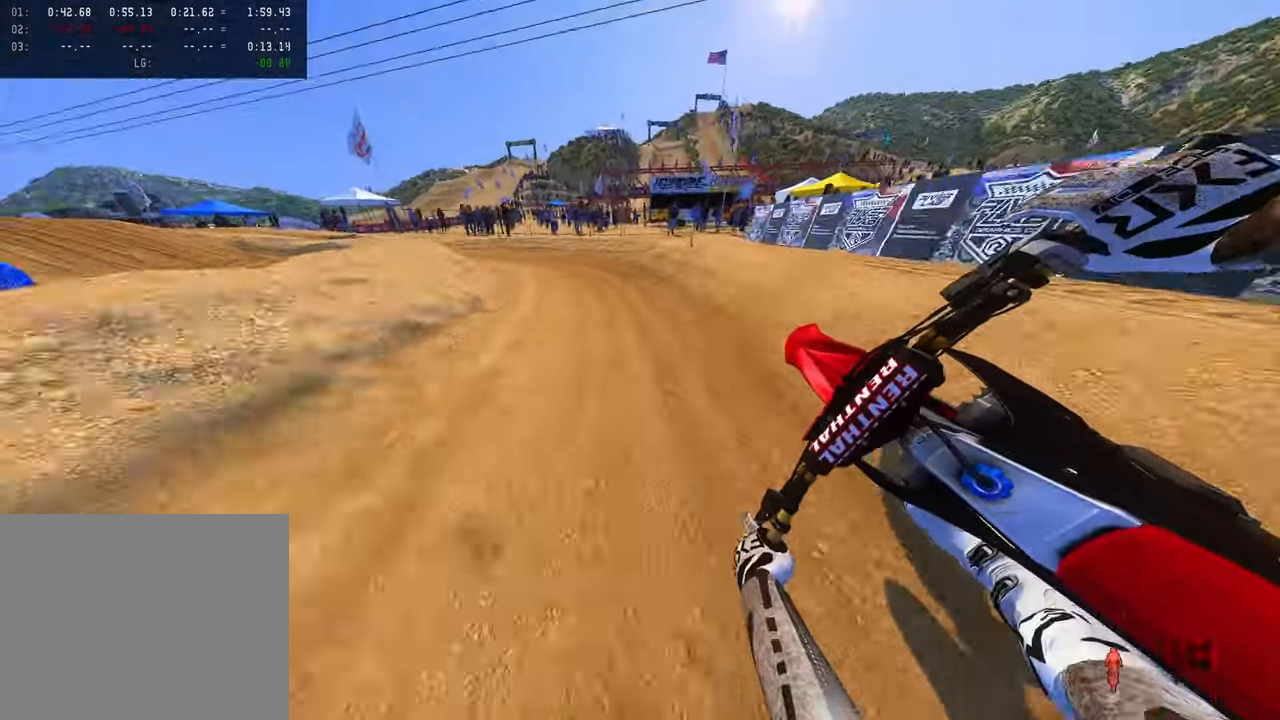
{"dt_ms": 500, "buttons": [], "left_stick": "up-left", "right_stick": "right", "button_events": [[200, "R2", "up"]]}
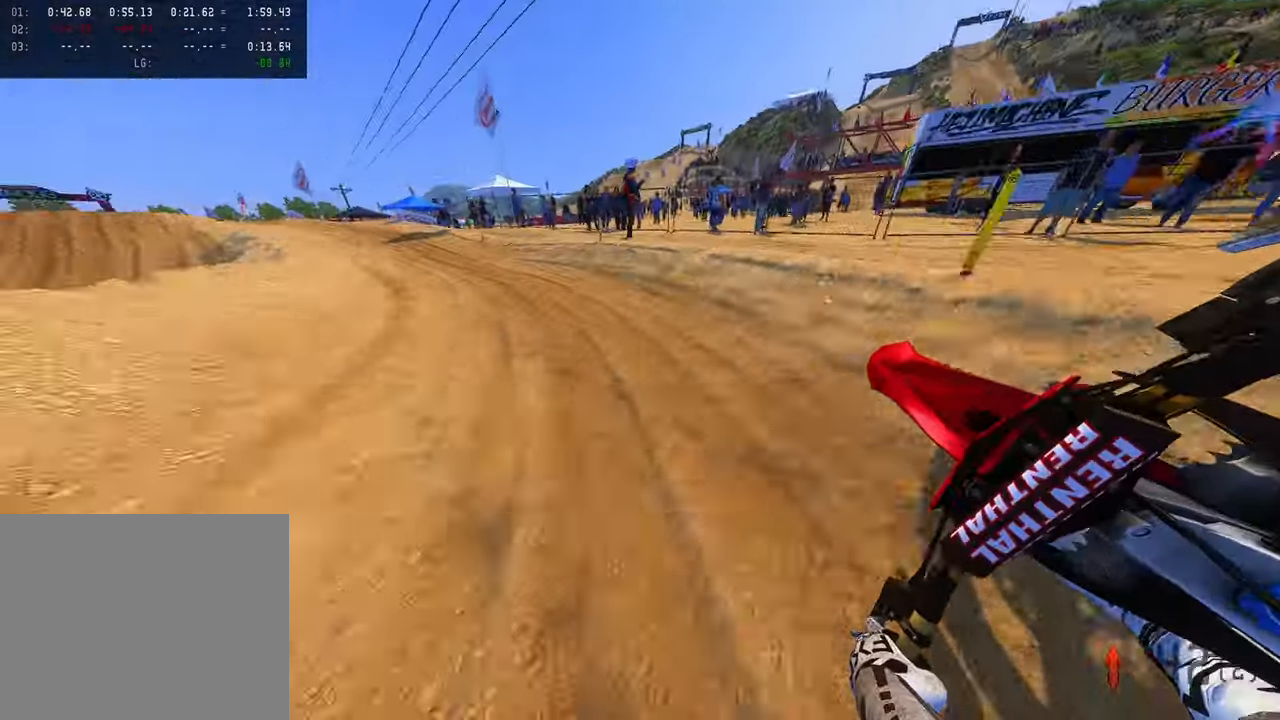
{"dt_ms": 500, "buttons": ["R2"], "left_stick": "up-left", "right_stick": "right", "button_events": [[83, "R2", "down"]]}
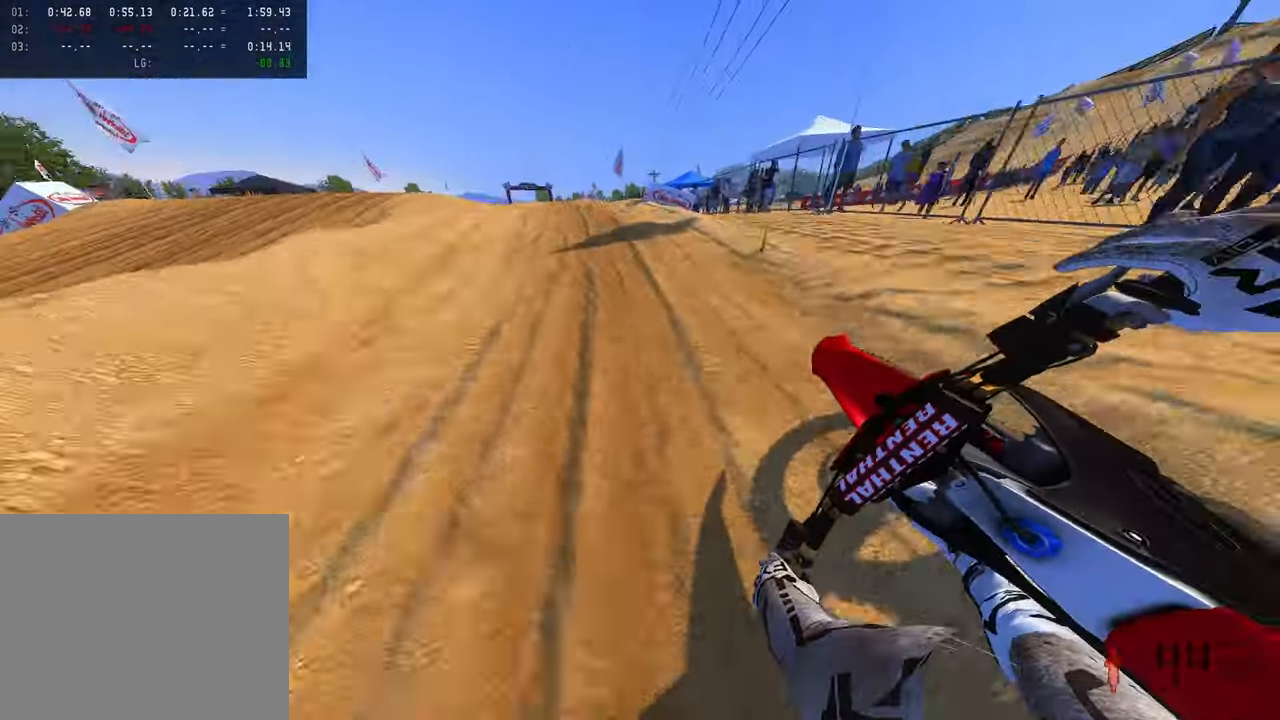
{"dt_ms": 500, "buttons": [], "left_stick": "up-left", "right_stick": "up", "button_events": [[350, "R3", "down"], [416, "R2", "up"], [416, "R3", "up"]]}
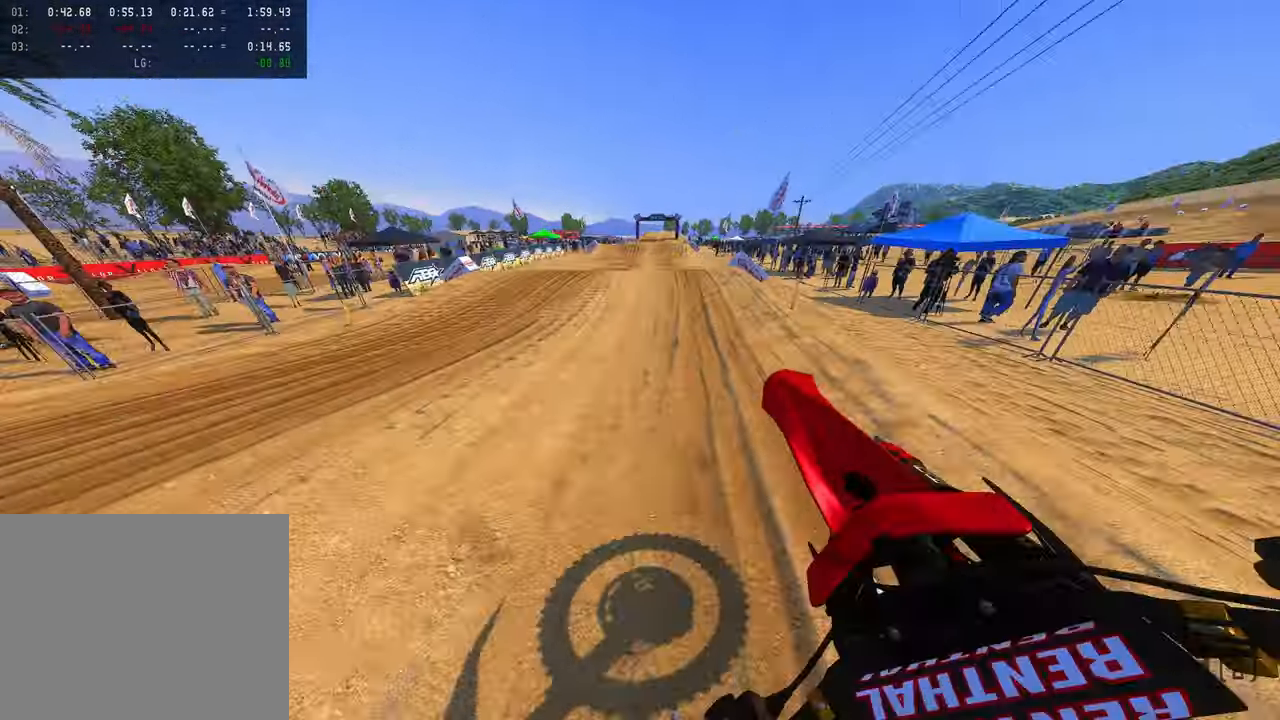
{"dt_ms": 1000, "buttons": ["R2"], "left_stick": "center", "right_stick": "down-left", "button_events": [[283, "R2", "down"], [366, "R3", "down"], [483, "R3", "up"]]}